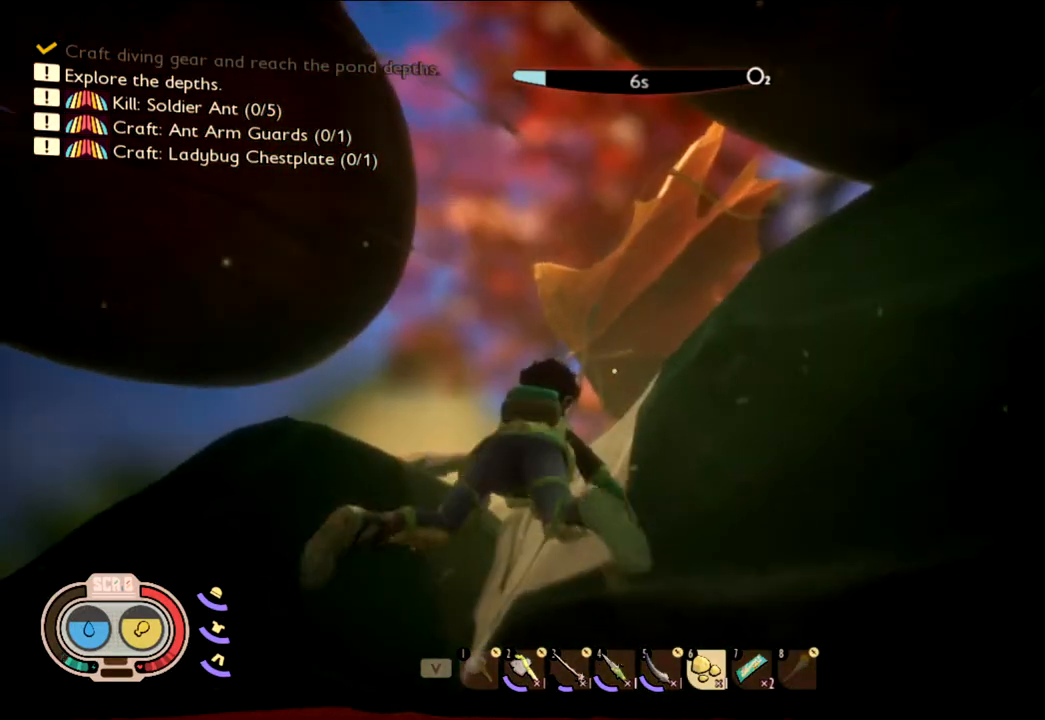
Gameplay with keyboard and mouse; each line is a JSON object with the keys and mouse buttons held at the frame after it. "events" lists presses ("down") and releases ("up") of "1", "2", "3", "4", "5", "a", "alt", "c", "caps_lock", "ctrl", "d", "e", "f", "g", "q", "r", "s", "shift", "space", "t", "tab", "v", "w", "x", "z", "mouse_left", "mouse_wheel" and "mouse_right" between this image and that frame as [ms after this image, input, new state], when the widget could be followed in between. "mouse_left", "mouse_wheel", "mouse_right" = the "left", "wheel", "right" buttons of the "mouse" list. No other keys are recorded. "wheel" means that the mouse wheel is clicked or scrolled. Not read: mouse_move.
{"keys": ["shift", "w"], "mouse": [], "events": []}
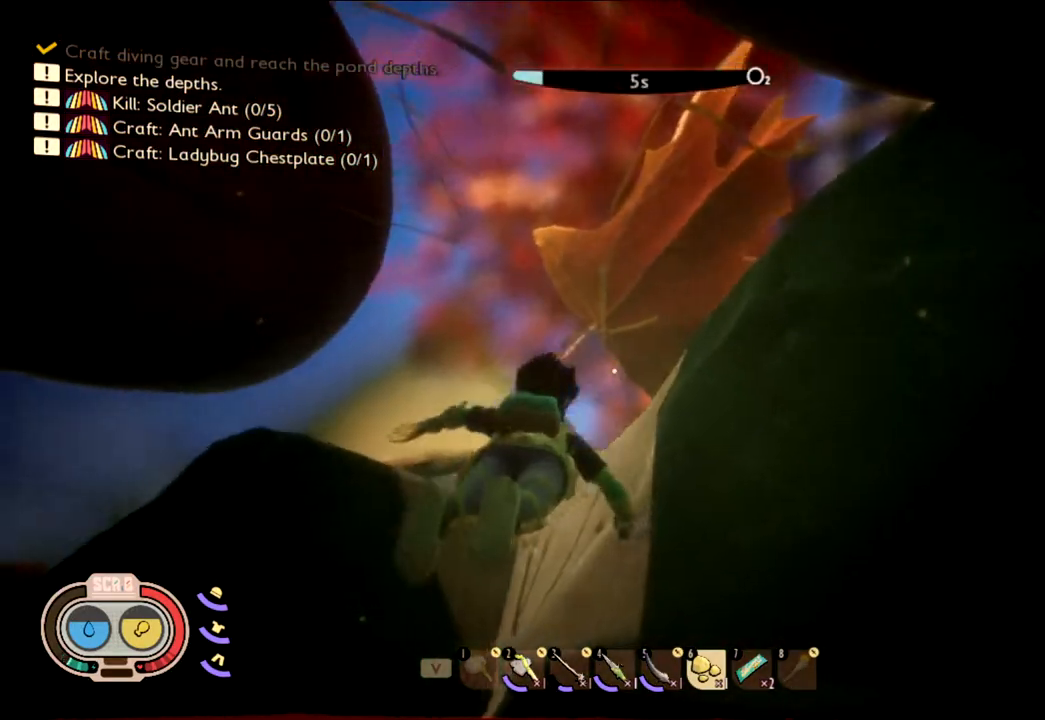
{"keys": ["shift", "w"], "mouse": [], "events": [[183, "a", "down"], [367, "a", "up"]]}
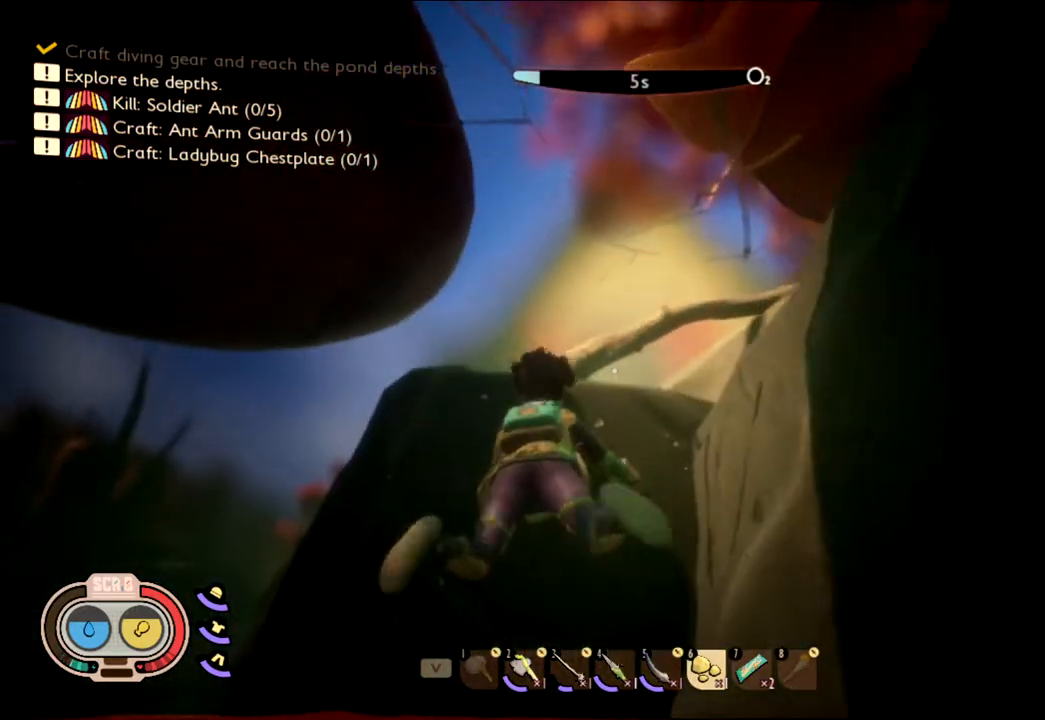
{"keys": ["w"], "mouse": [], "events": [[17, "shift", "up"]]}
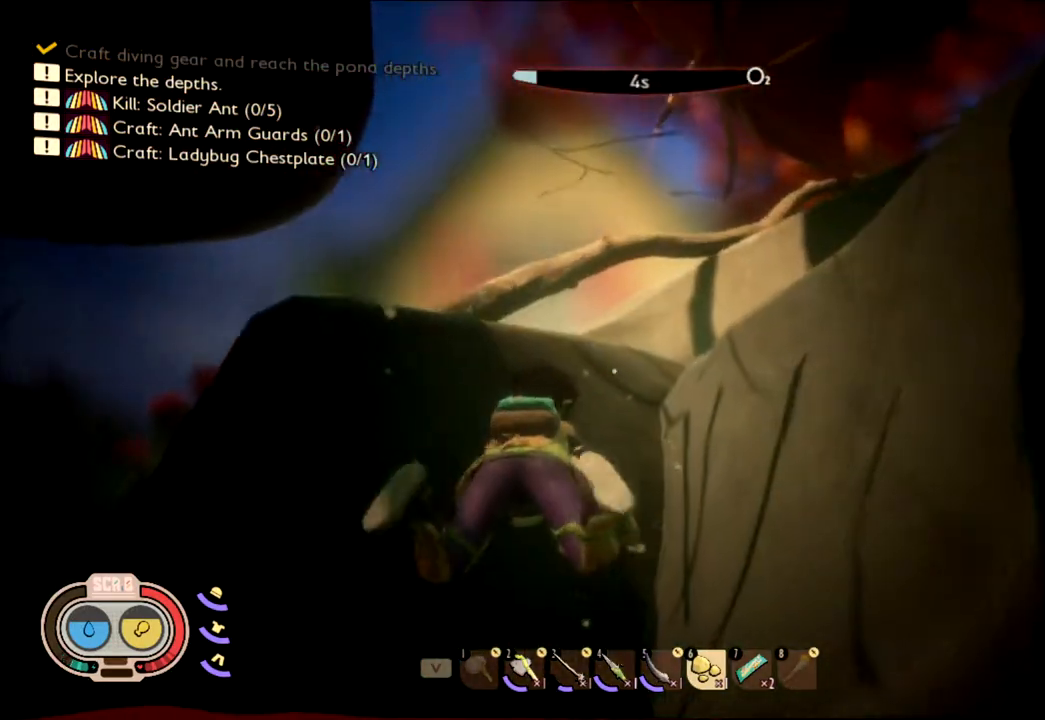
{"keys": ["shift", "w"], "mouse": [], "events": [[267, "shift", "down"]]}
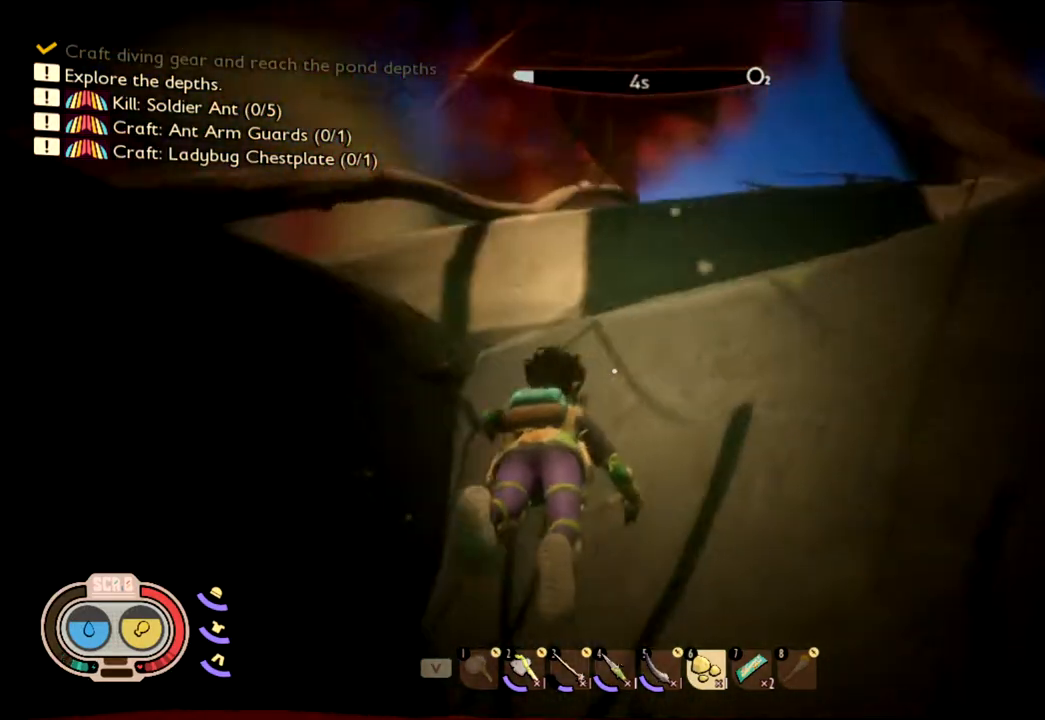
{"keys": ["shift", "w"], "mouse": [], "events": []}
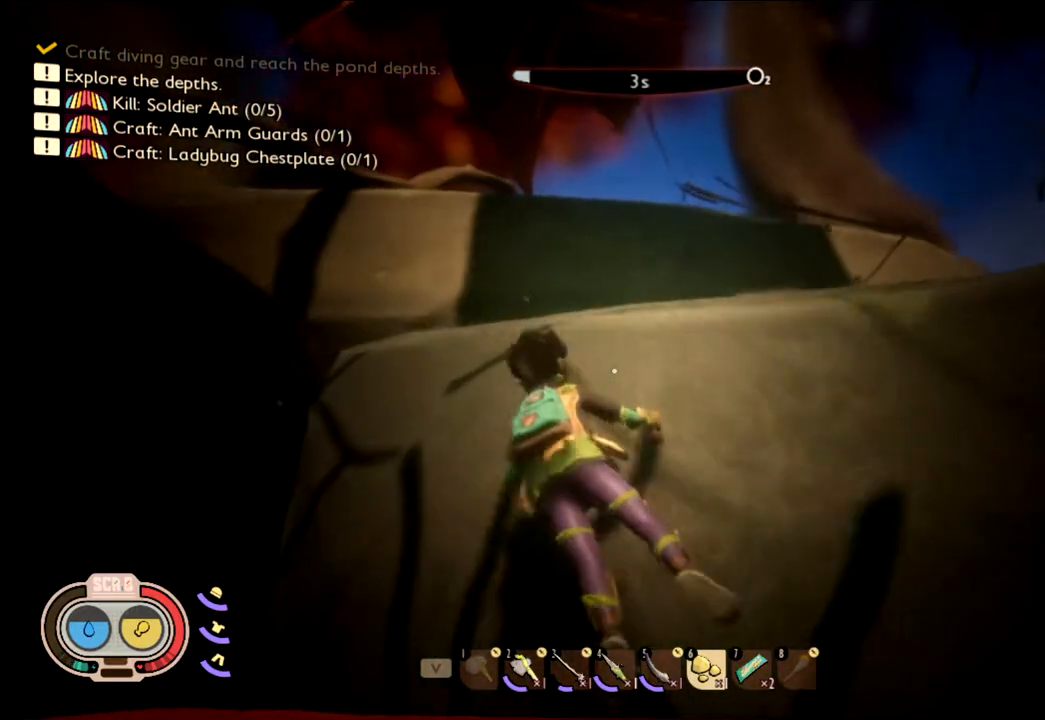
{"keys": ["space", "w"], "mouse": [], "events": [[17, "space", "down"], [333, "shift", "up"]]}
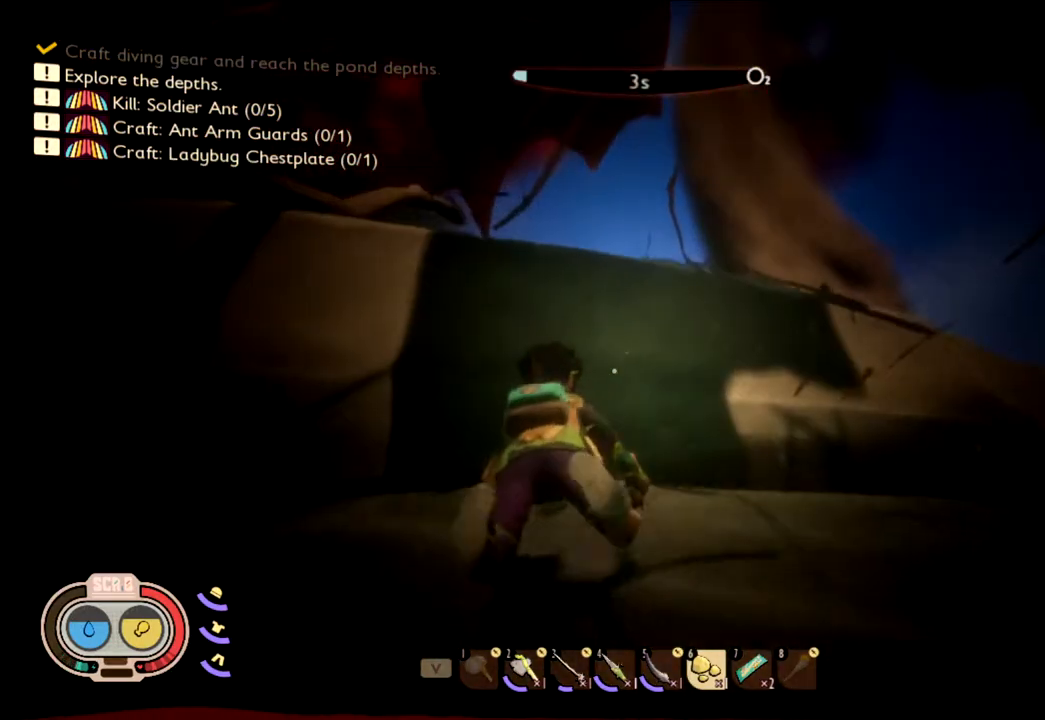
{"keys": ["space", "w"], "mouse": [], "events": []}
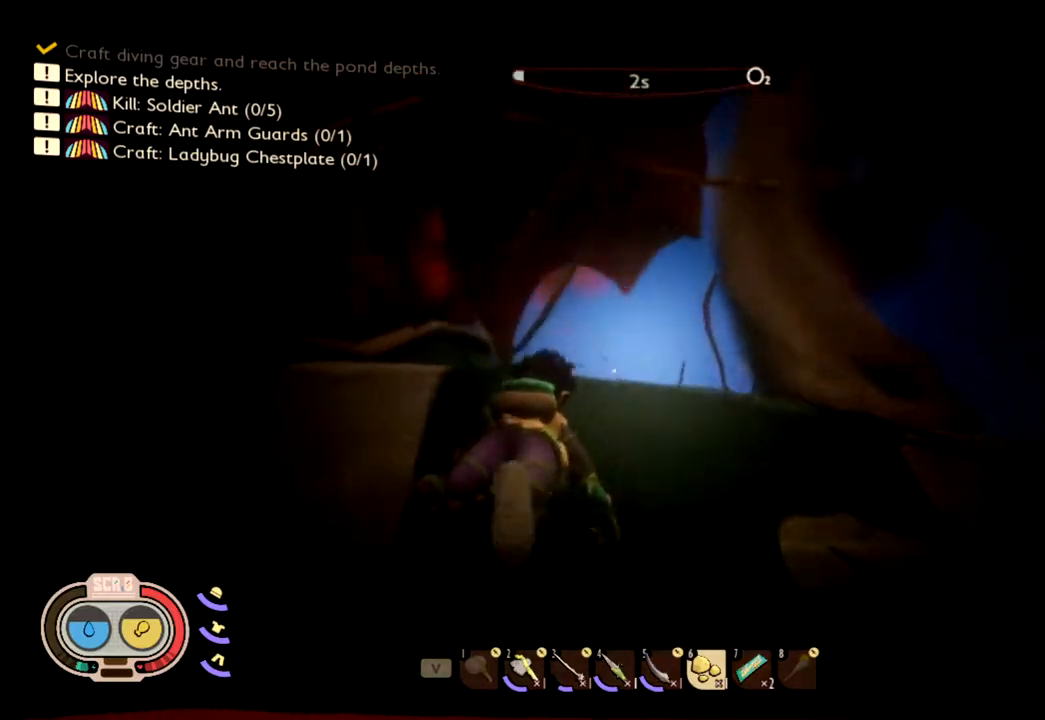
{"keys": ["space", "w"], "mouse": [], "events": []}
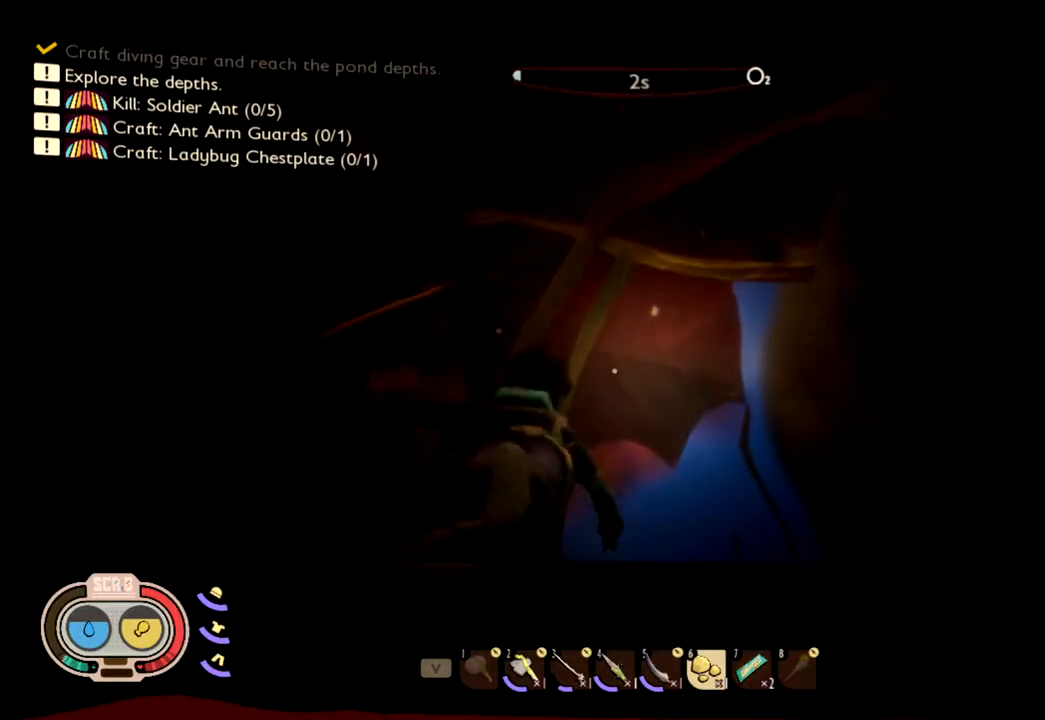
{"keys": ["space", "w"], "mouse": [], "events": []}
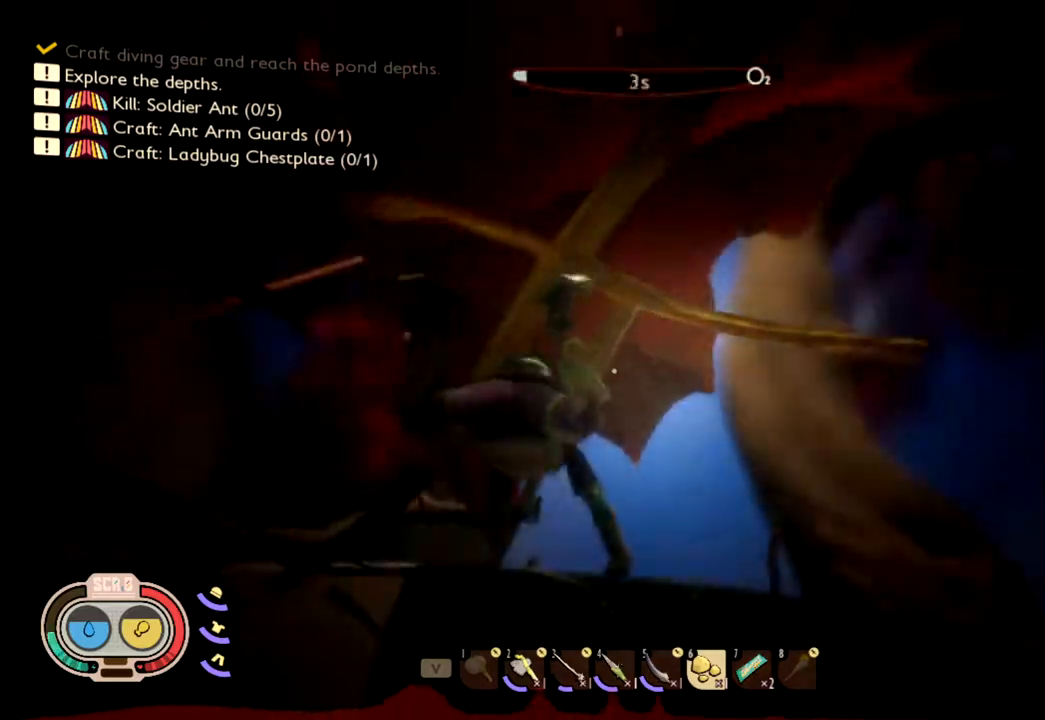
{"keys": ["w"], "mouse": [], "events": [[350, "space", "up"]]}
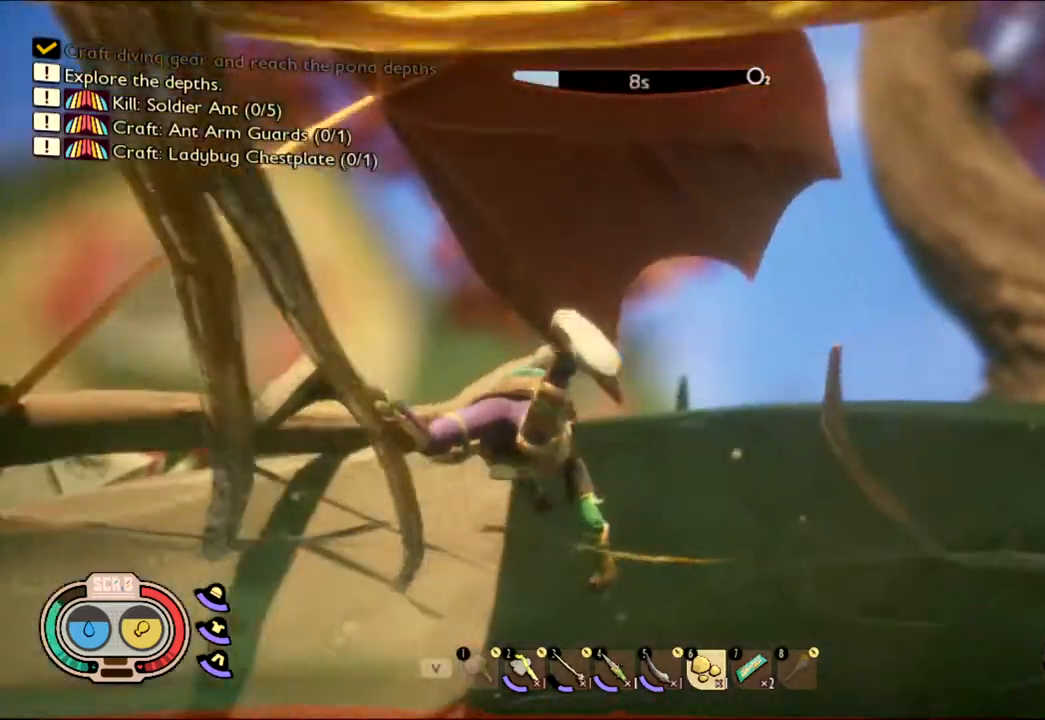
{"keys": ["w"], "mouse": [], "events": [[83, "w", "up"], [367, "w", "down"]]}
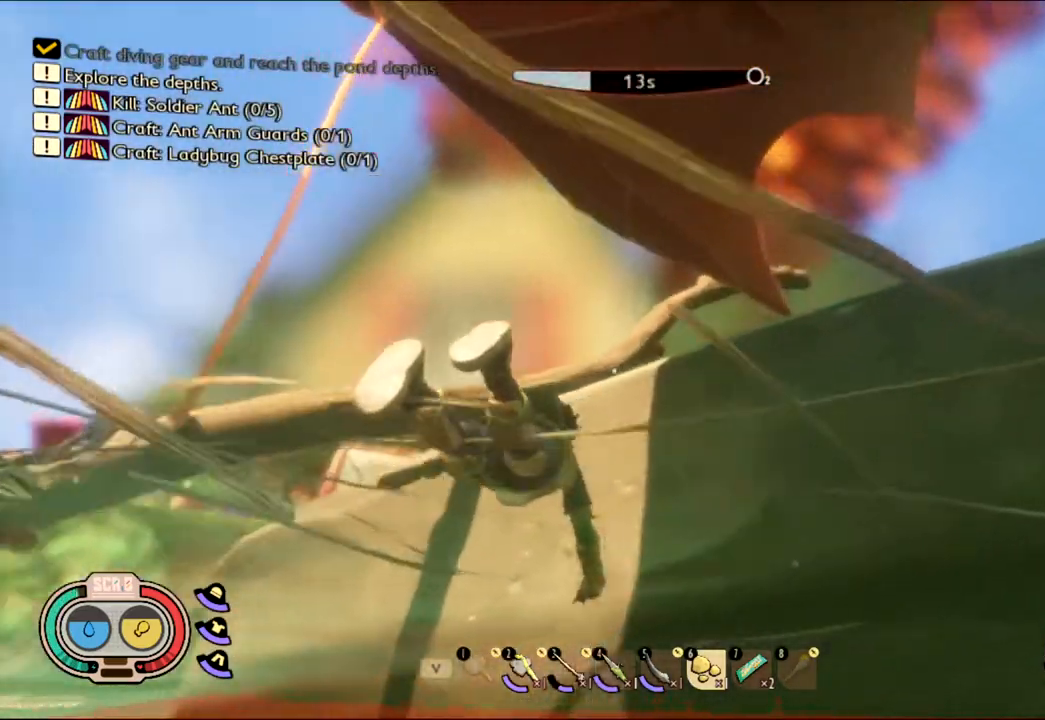
{"keys": ["w"], "mouse": [], "events": [[50, "a", "down"], [483, "a", "up"]]}
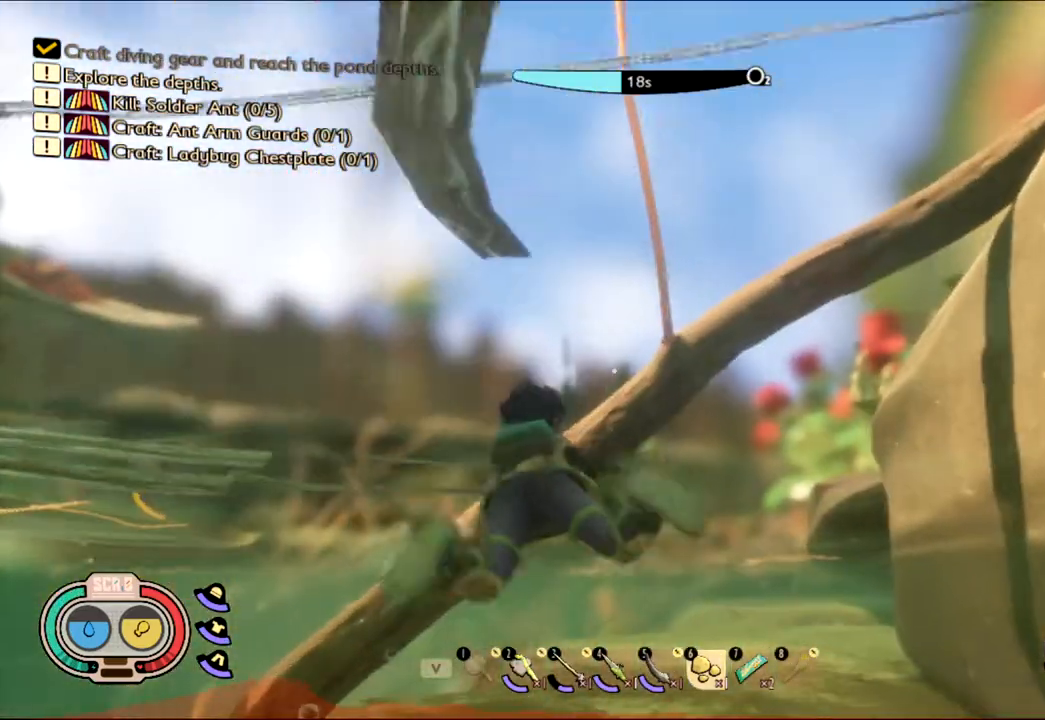
{"keys": ["w"], "mouse": [], "events": []}
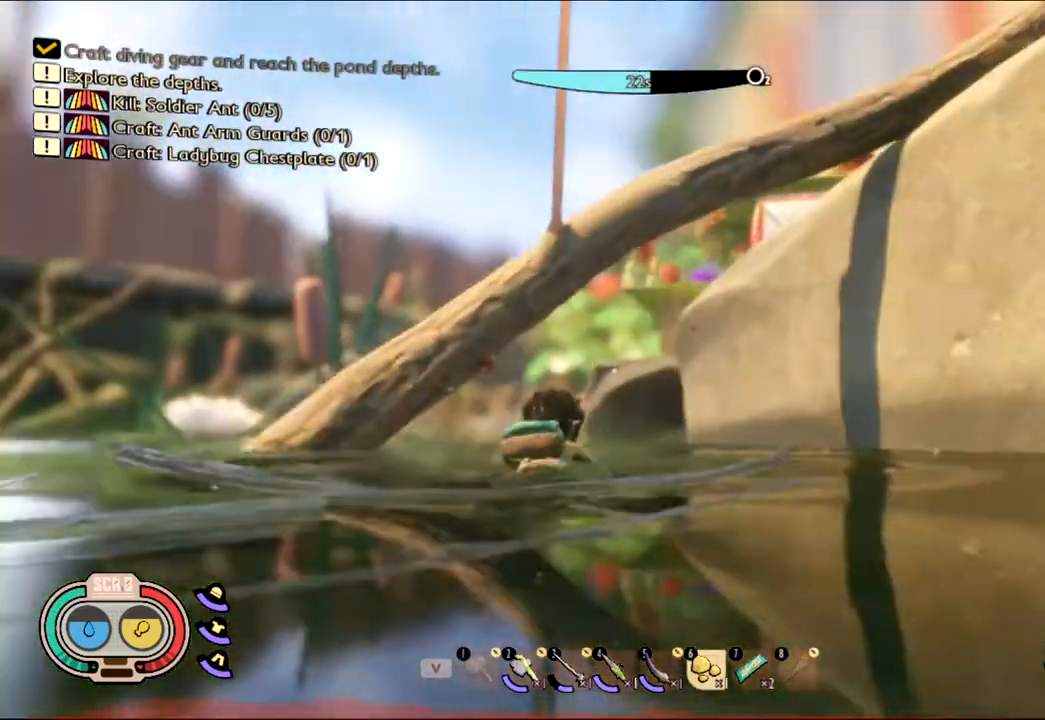
{"keys": ["shift", "w"], "mouse": [], "events": [[83, "shift", "down"]]}
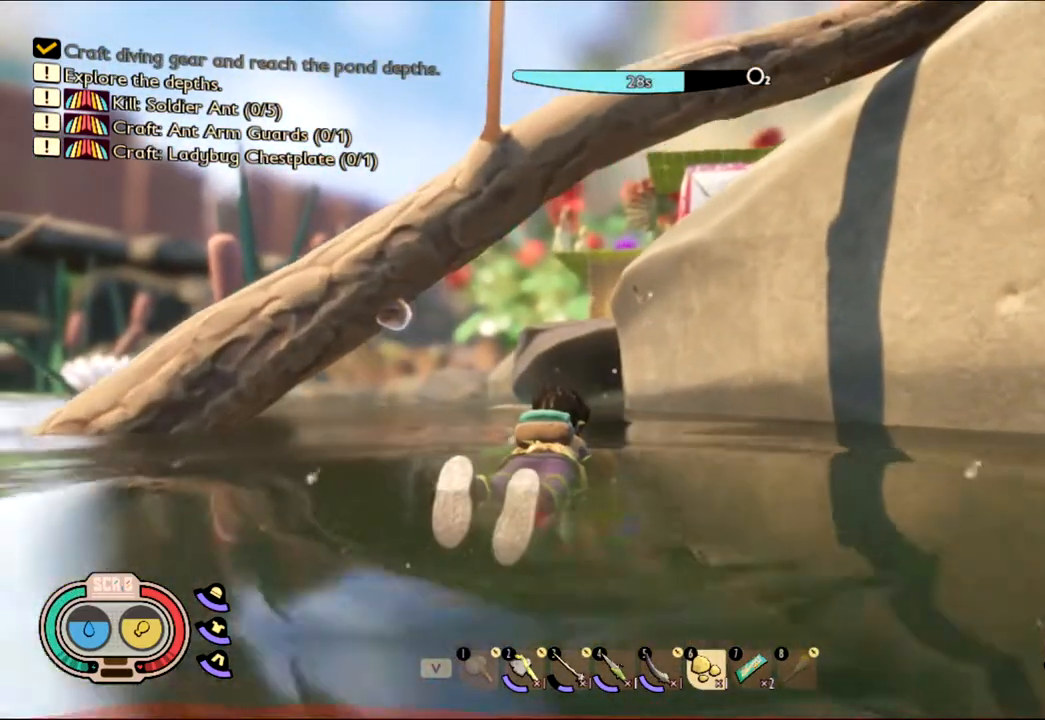
{"keys": ["shift", "w"], "mouse": [], "events": []}
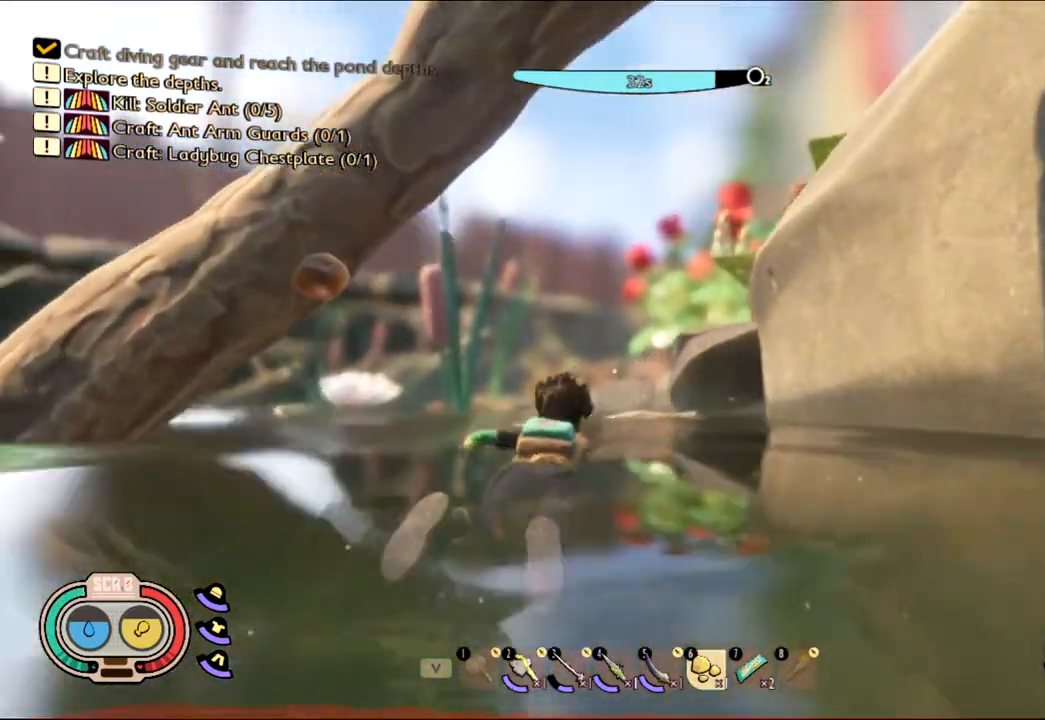
{"keys": ["shift", "w"], "mouse": [], "events": []}
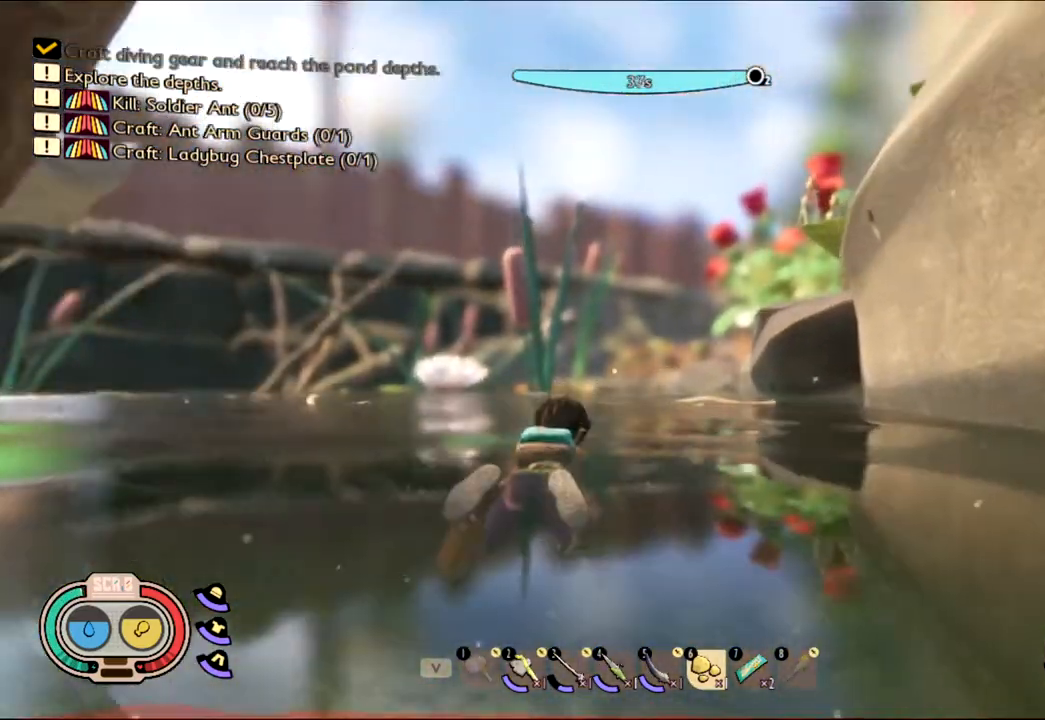
{"keys": ["shift", "w"], "mouse": [], "events": []}
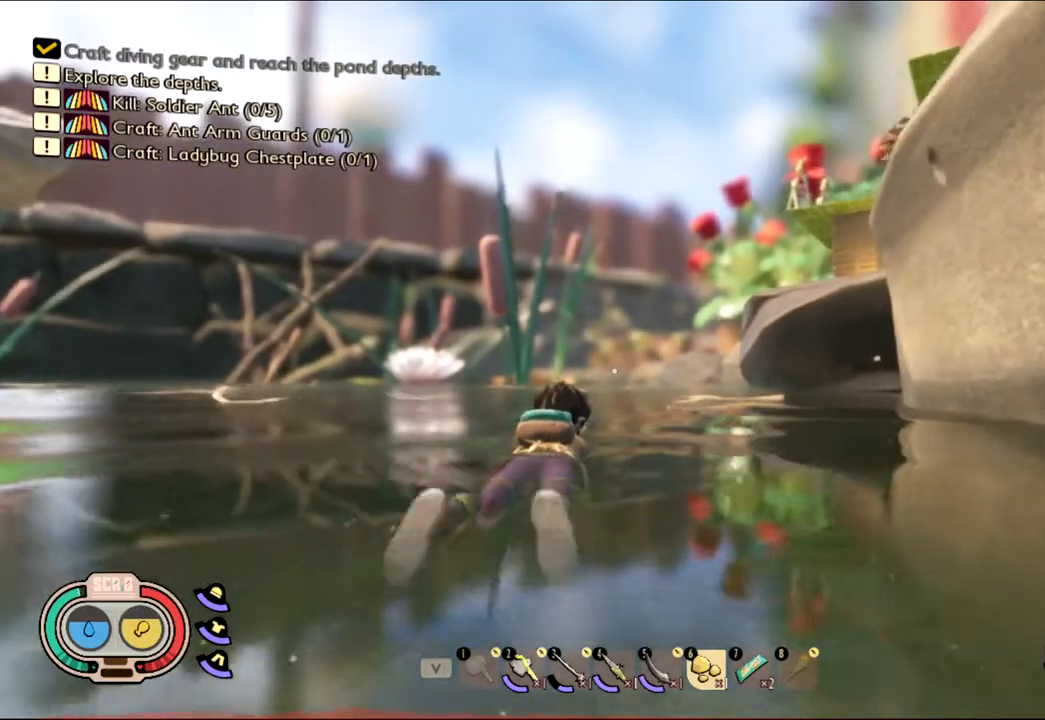
{"keys": ["shift", "w"], "mouse": [], "events": []}
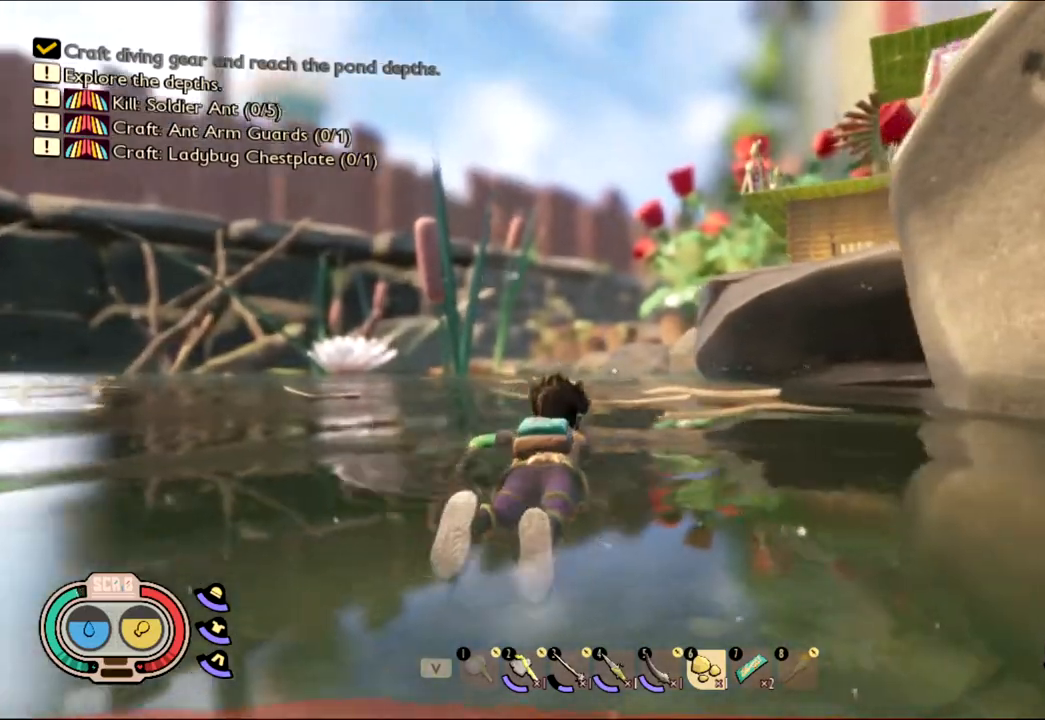
{"keys": ["shift", "w"], "mouse": [], "events": []}
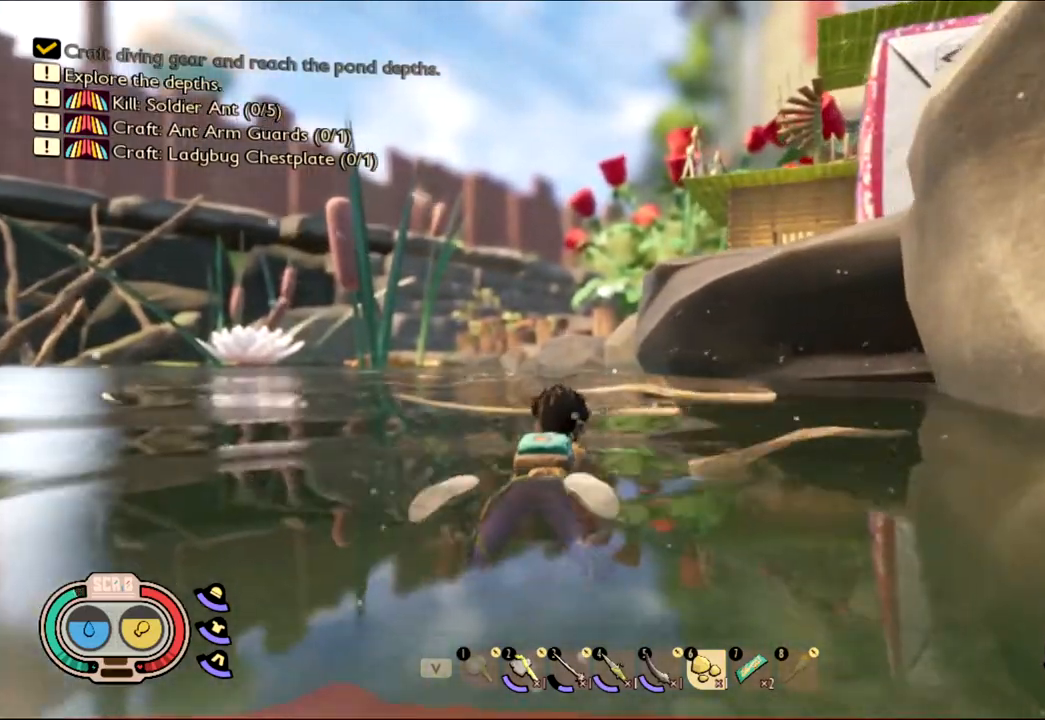
{"keys": ["a", "shift", "w"], "mouse": [], "events": [[417, "a", "down"]]}
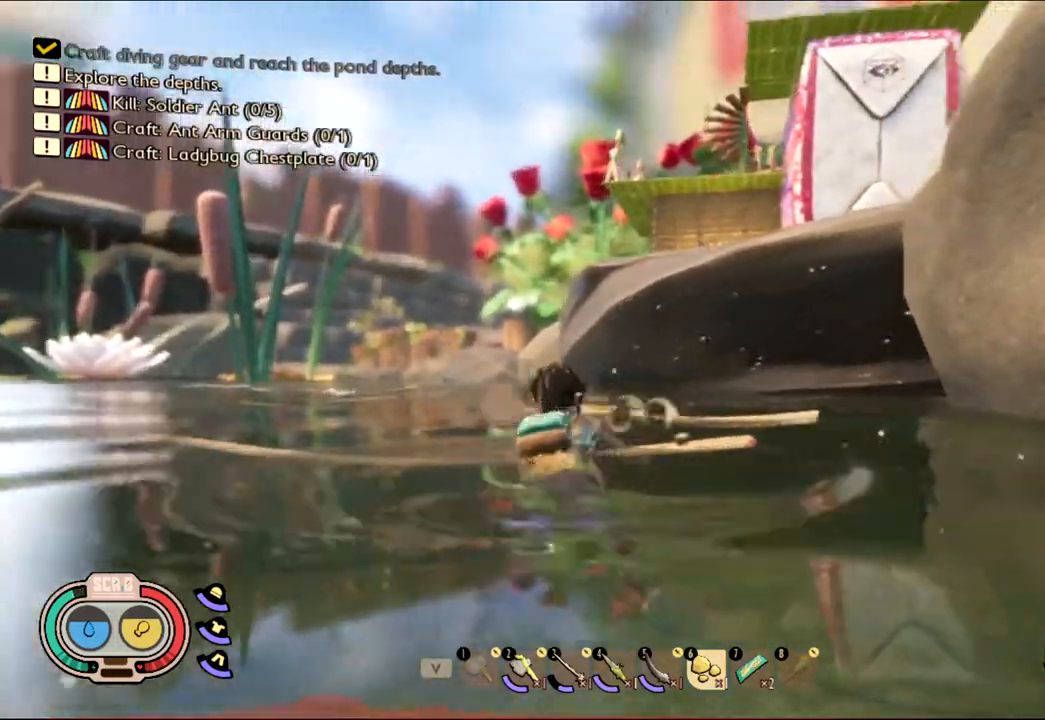
{"keys": ["d"], "mouse": [], "events": [[67, "w", "up"], [200, "a", "up"], [200, "shift", "up"], [333, "d", "down"]]}
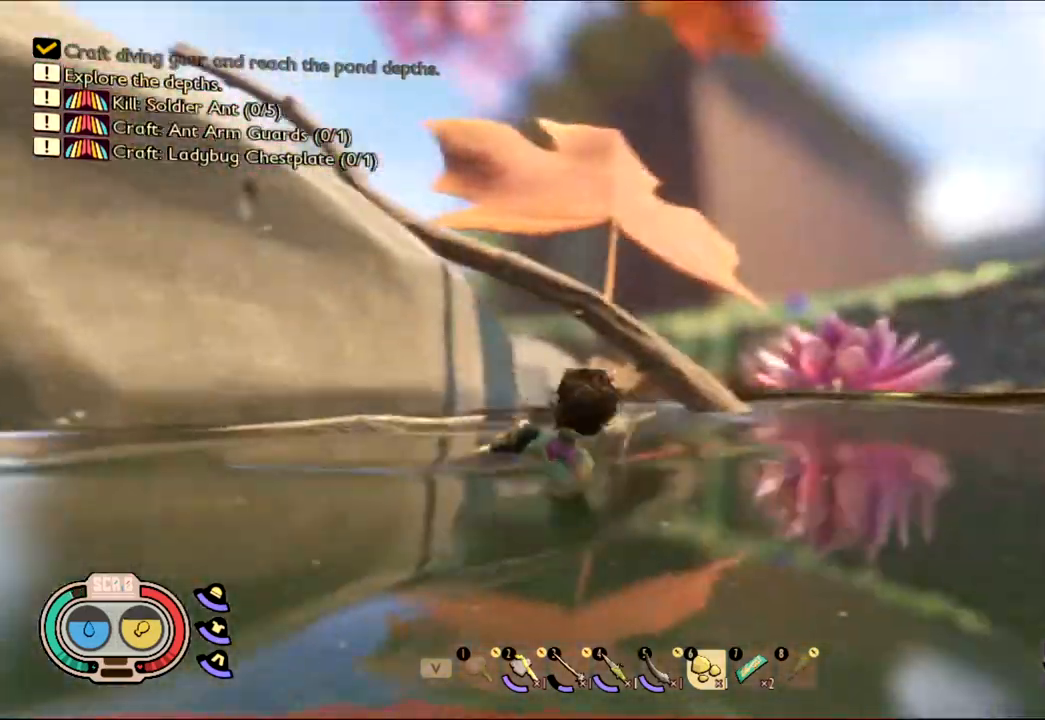
{"keys": ["d", "w"], "mouse": [], "events": [[117, "w", "down"]]}
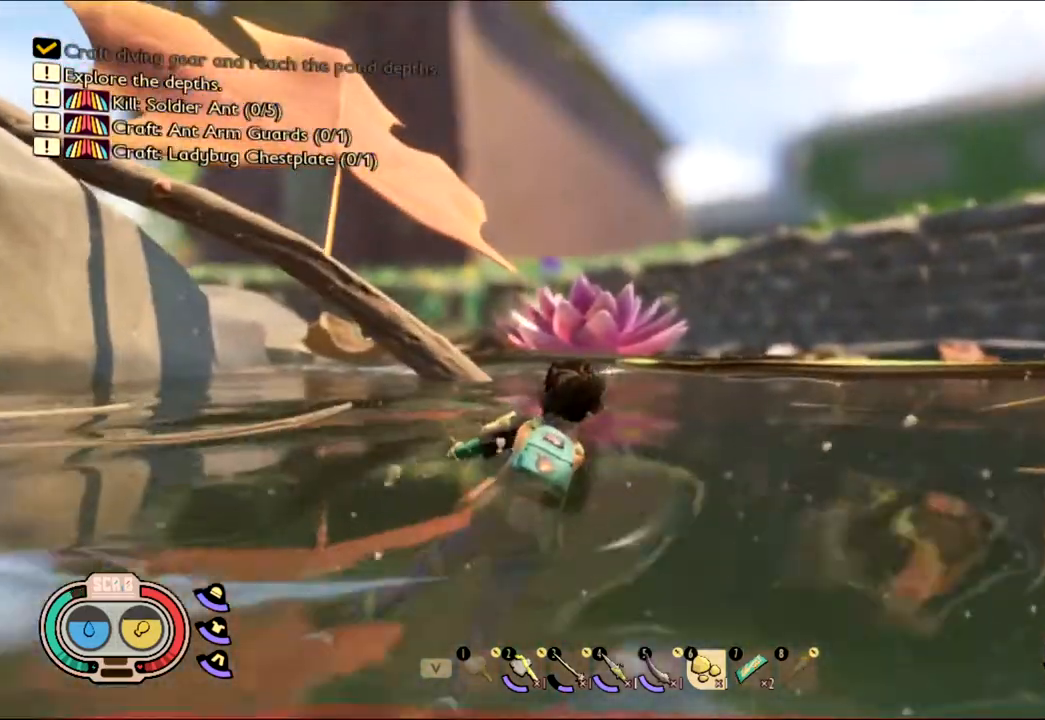
{"keys": ["shift", "w"], "mouse": [], "events": [[50, "d", "up"], [50, "shift", "down"]]}
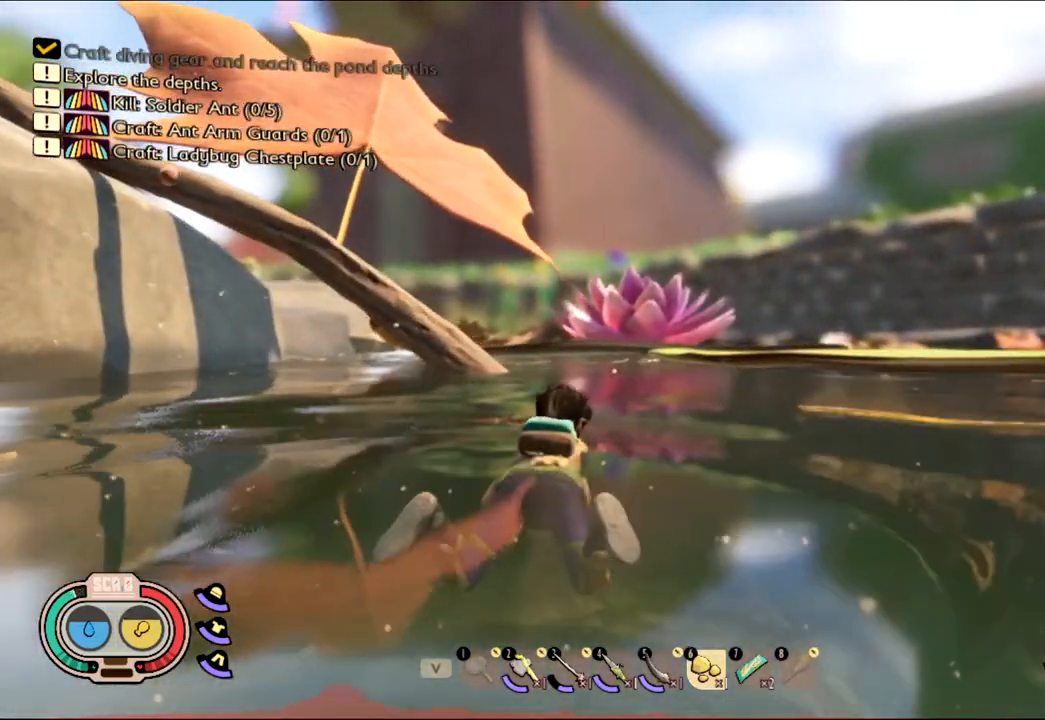
{"keys": ["shift", "w"], "mouse": [], "events": []}
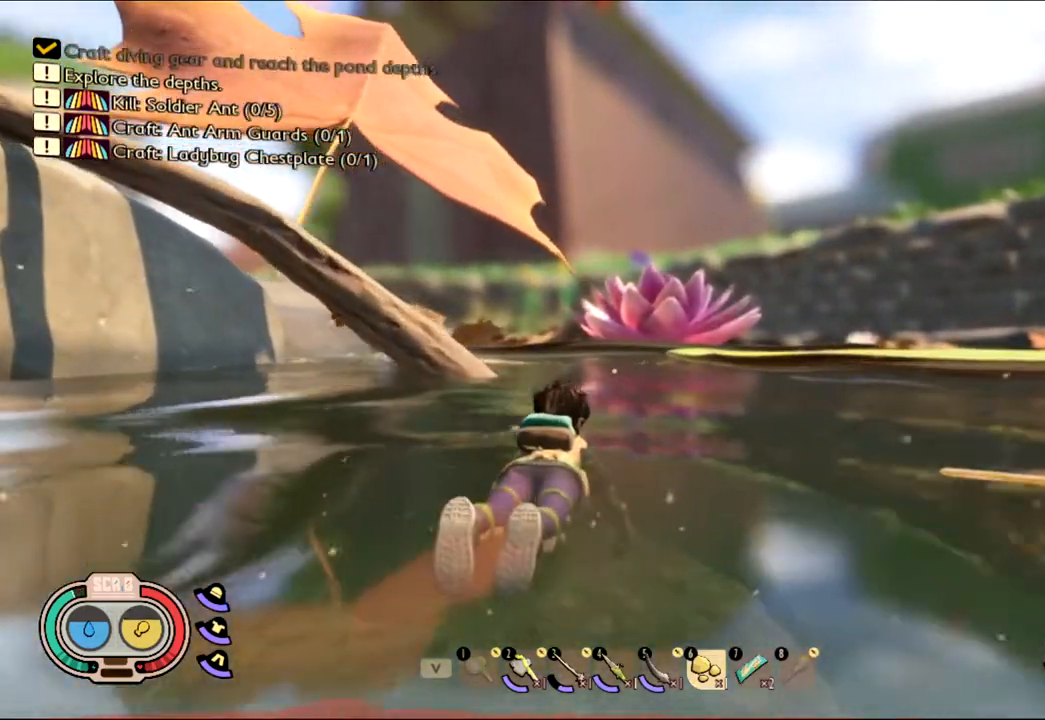
{"keys": ["shift", "w"], "mouse": [], "events": []}
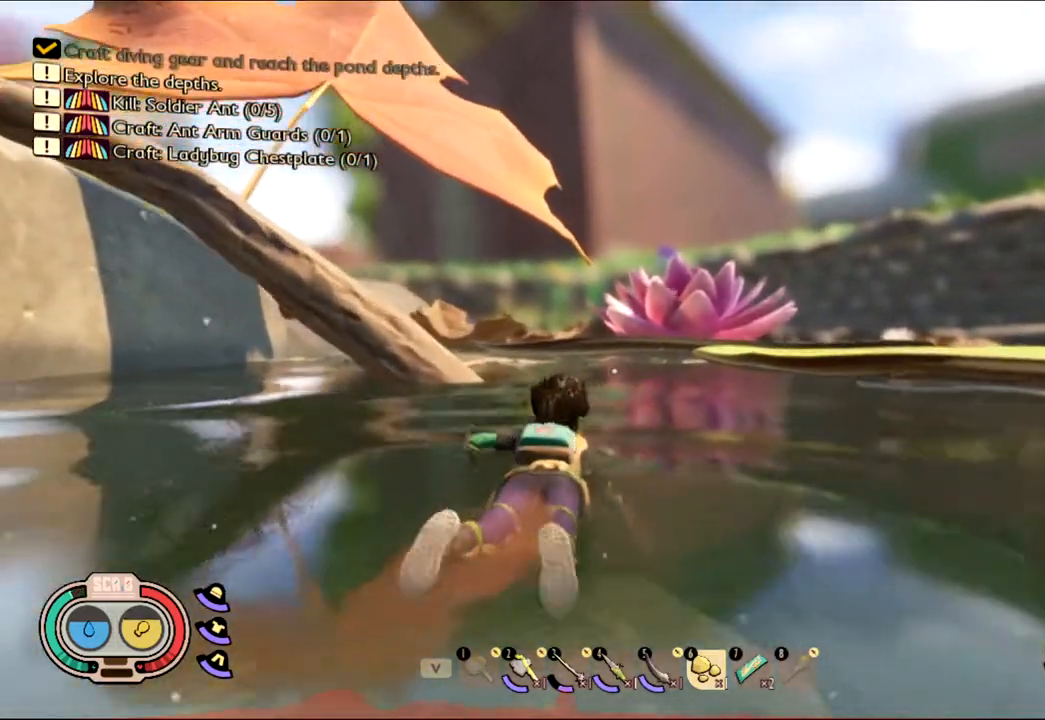
{"keys": ["d", "w"], "mouse": [], "events": [[133, "d", "down"], [283, "shift", "up"]]}
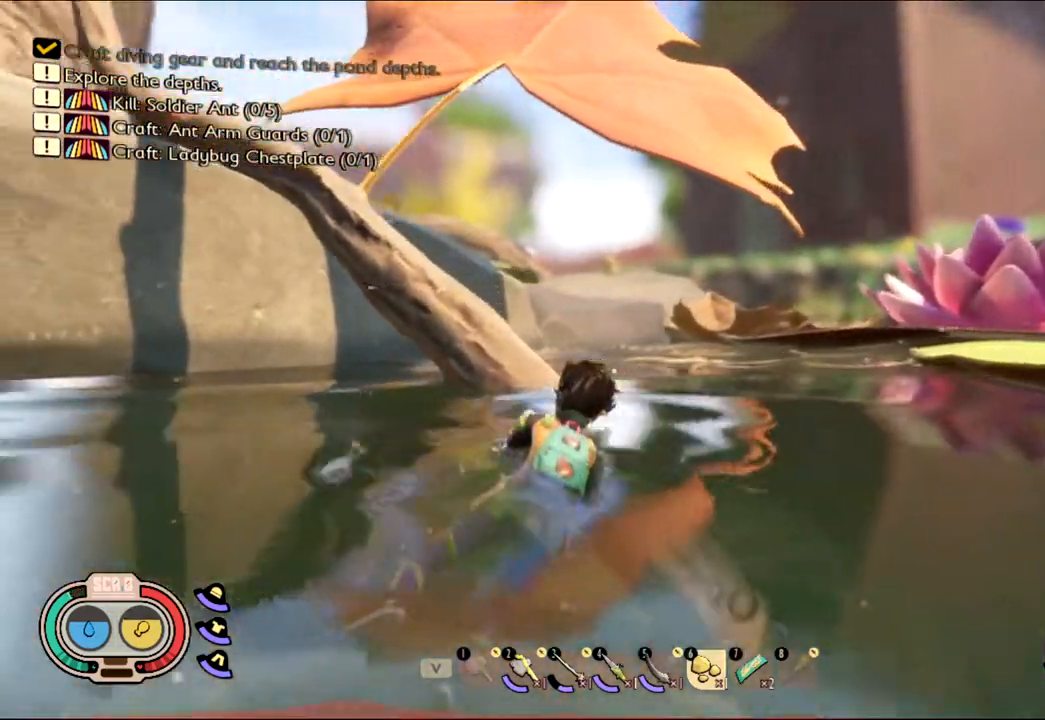
{"keys": ["d", "w"], "mouse": [], "events": []}